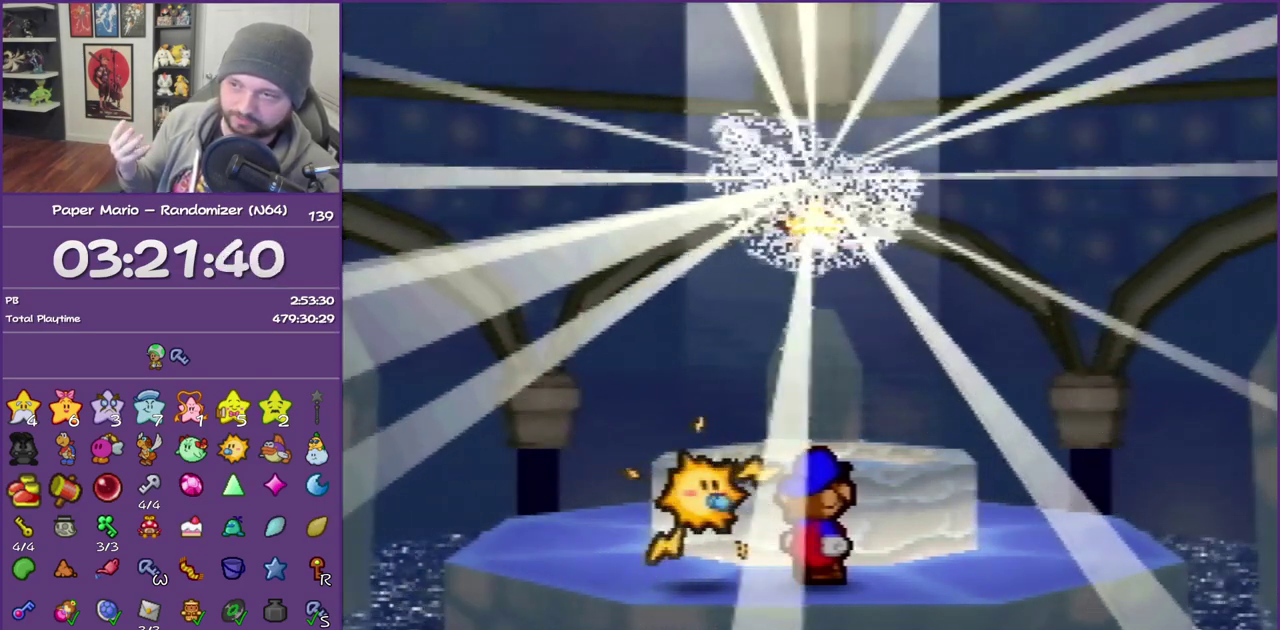
Gameplay with a controller (Nintendo layout); each line is a JSON object with the inputs held at the frame after it. "events" lists button and stick changes between this image and that frame as [ms after this image, input, new state], when the widget could be followed in between. This overlay highlights the sticks when they move; stick clicks (L3) are not distinguishable. Not read: L3 R3.
{"buttons": ["B"], "left_stick": "center", "events": []}
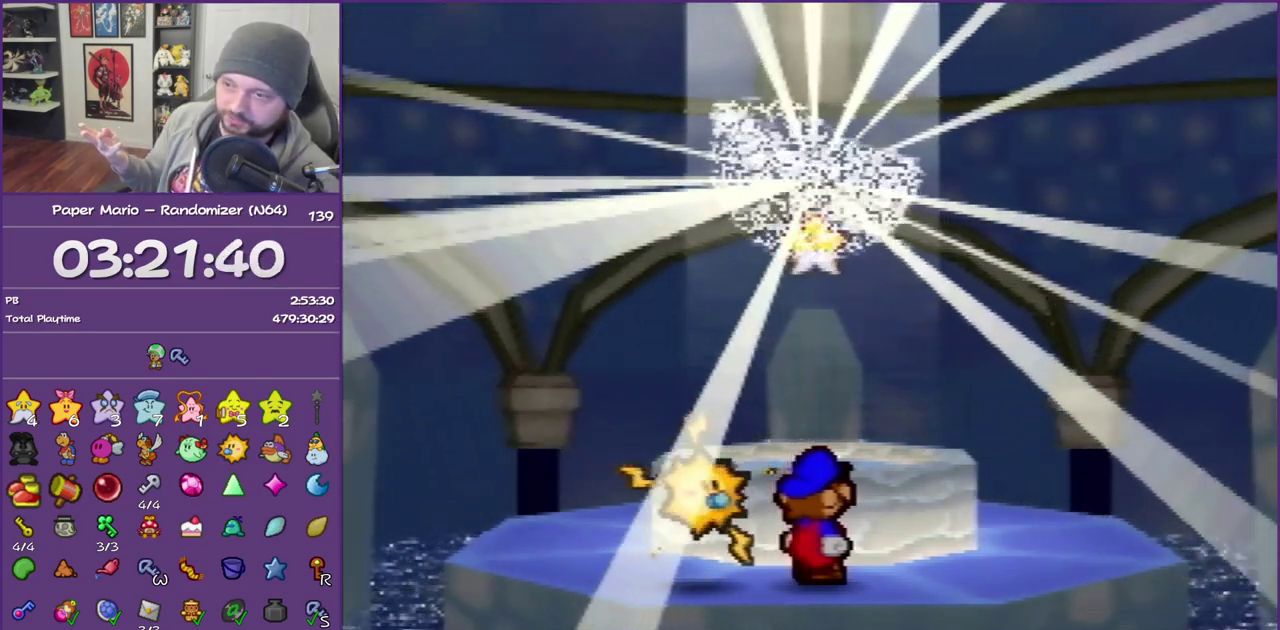
{"buttons": ["B"], "left_stick": "center", "events": []}
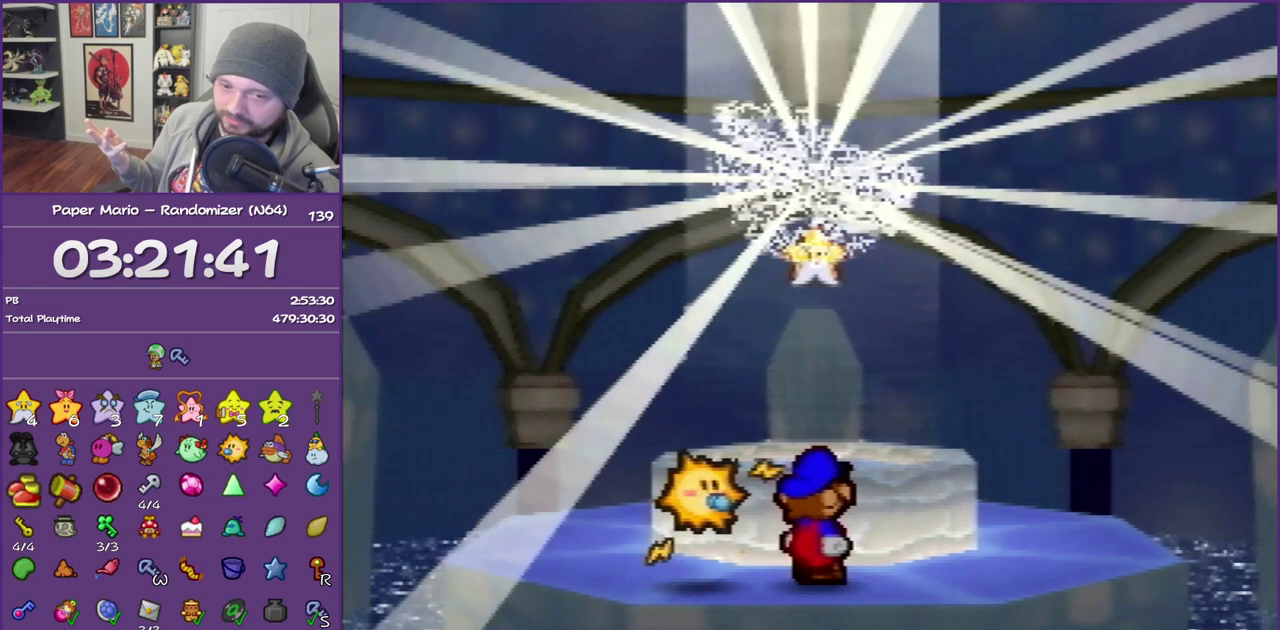
{"buttons": ["B"], "left_stick": "center", "events": []}
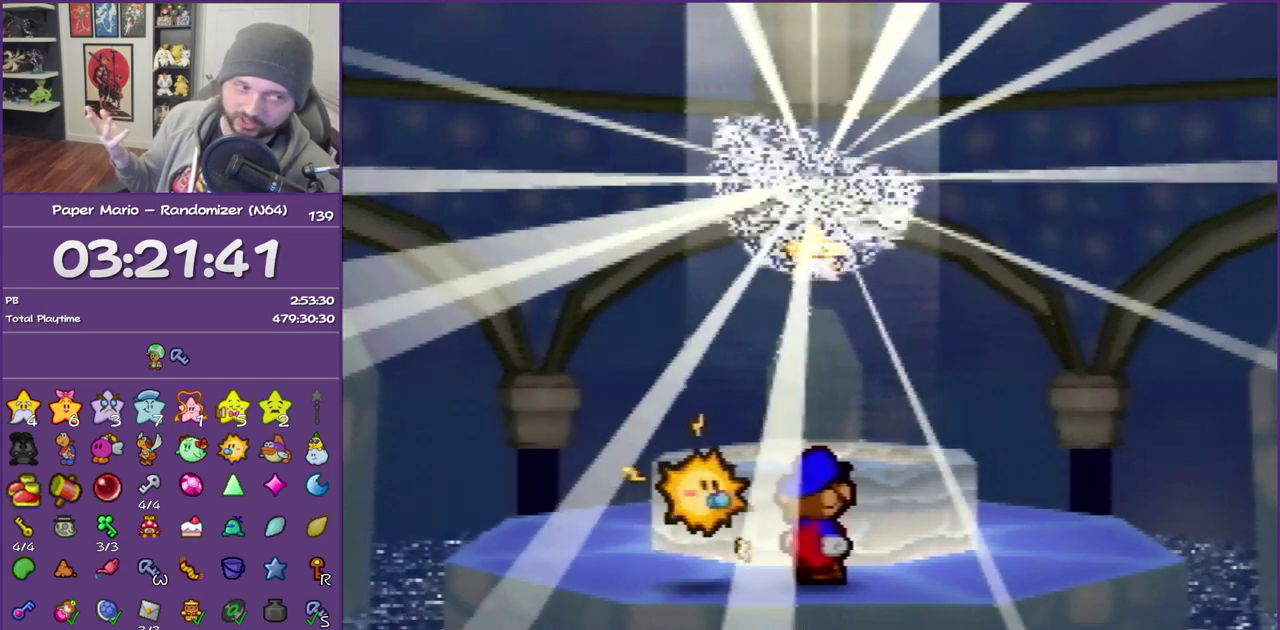
{"buttons": ["B"], "left_stick": "center", "events": []}
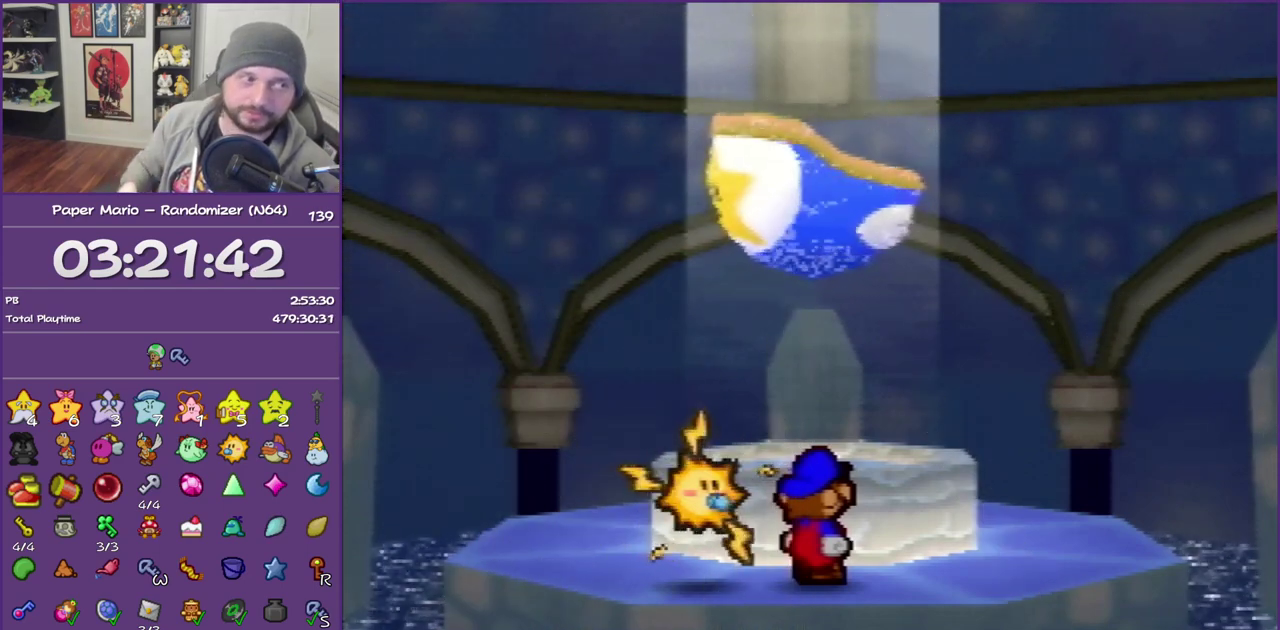
{"buttons": ["B"], "left_stick": "center", "events": []}
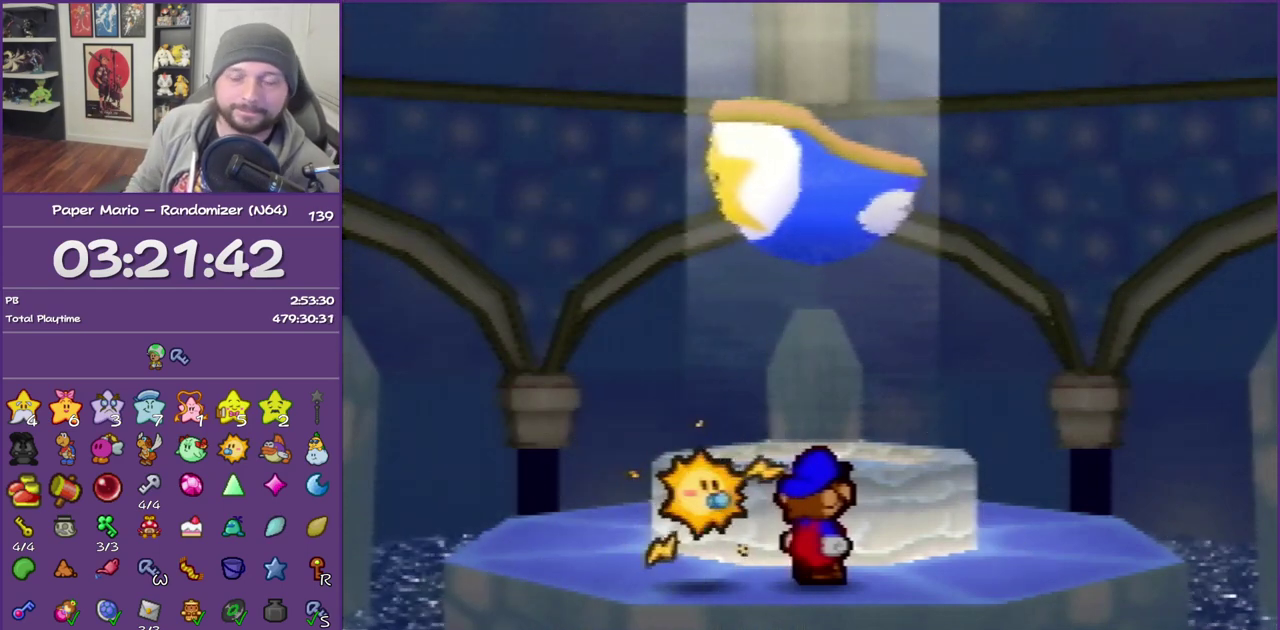
{"buttons": ["B"], "left_stick": "center", "events": []}
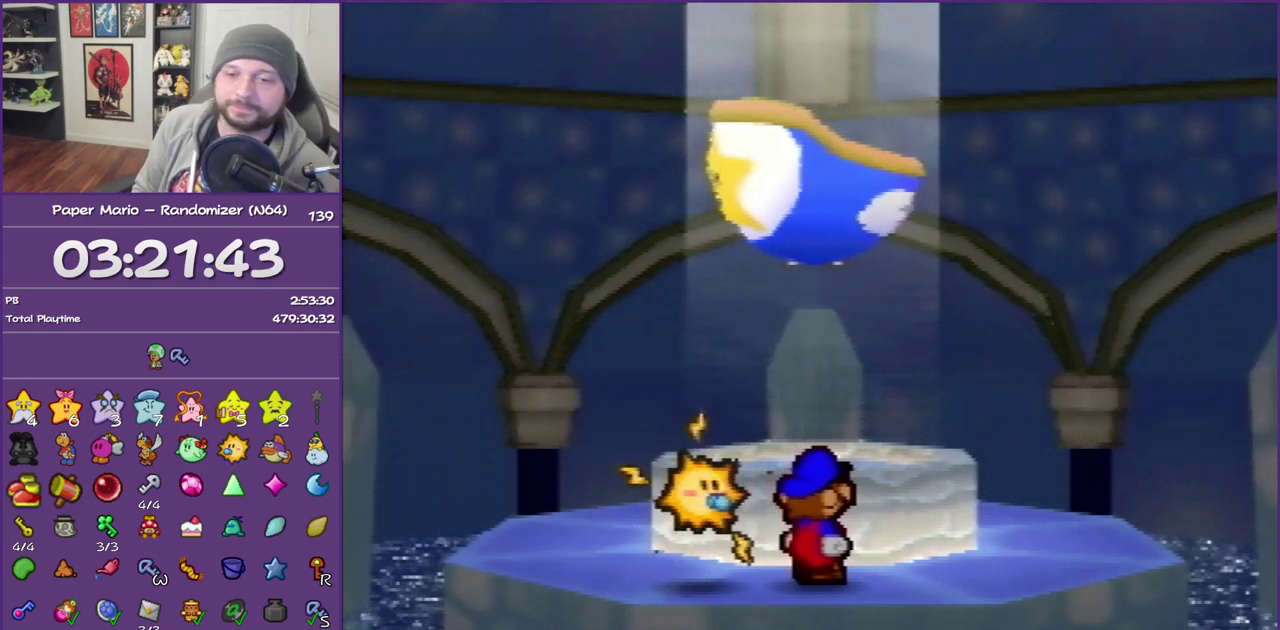
{"buttons": ["B"], "left_stick": "center", "events": []}
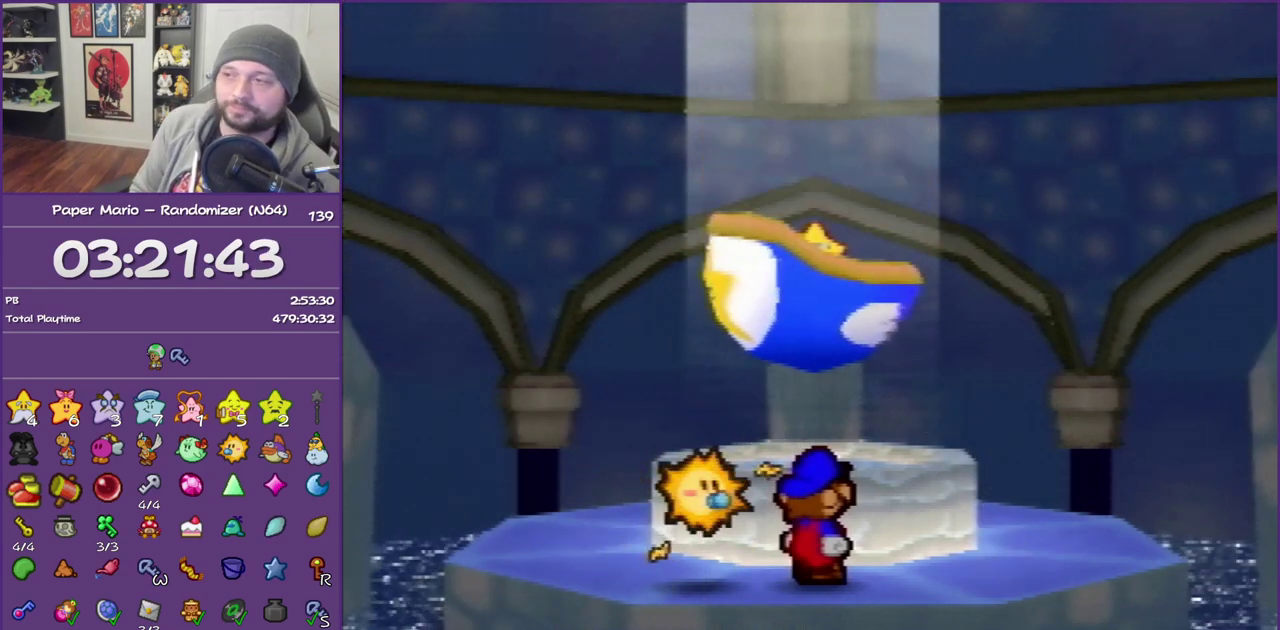
{"buttons": ["B"], "left_stick": "center", "events": []}
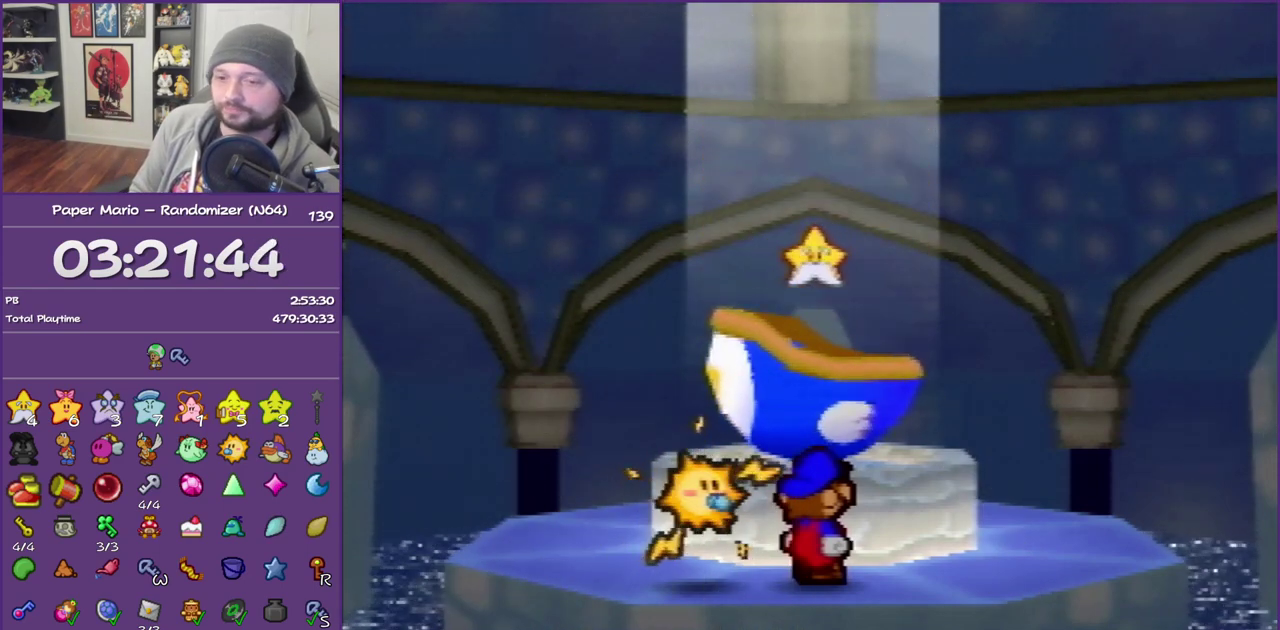
{"buttons": ["B"], "left_stick": "center", "events": []}
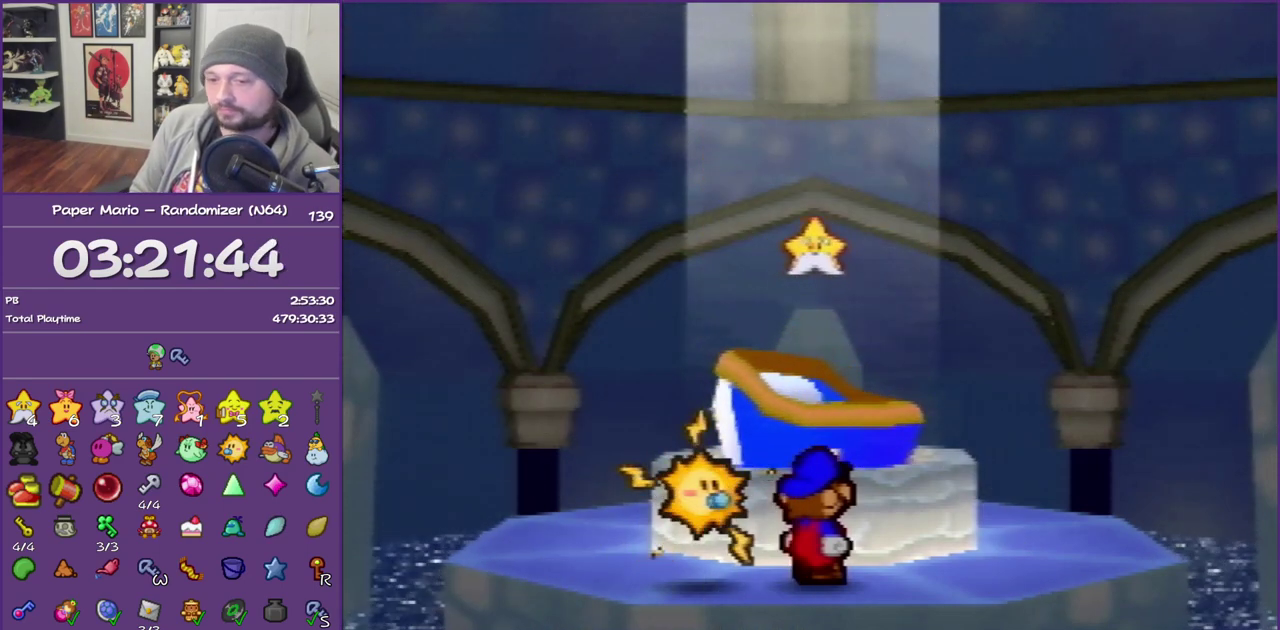
{"buttons": ["B"], "left_stick": "up", "events": [[400, "left_stick", "up"]]}
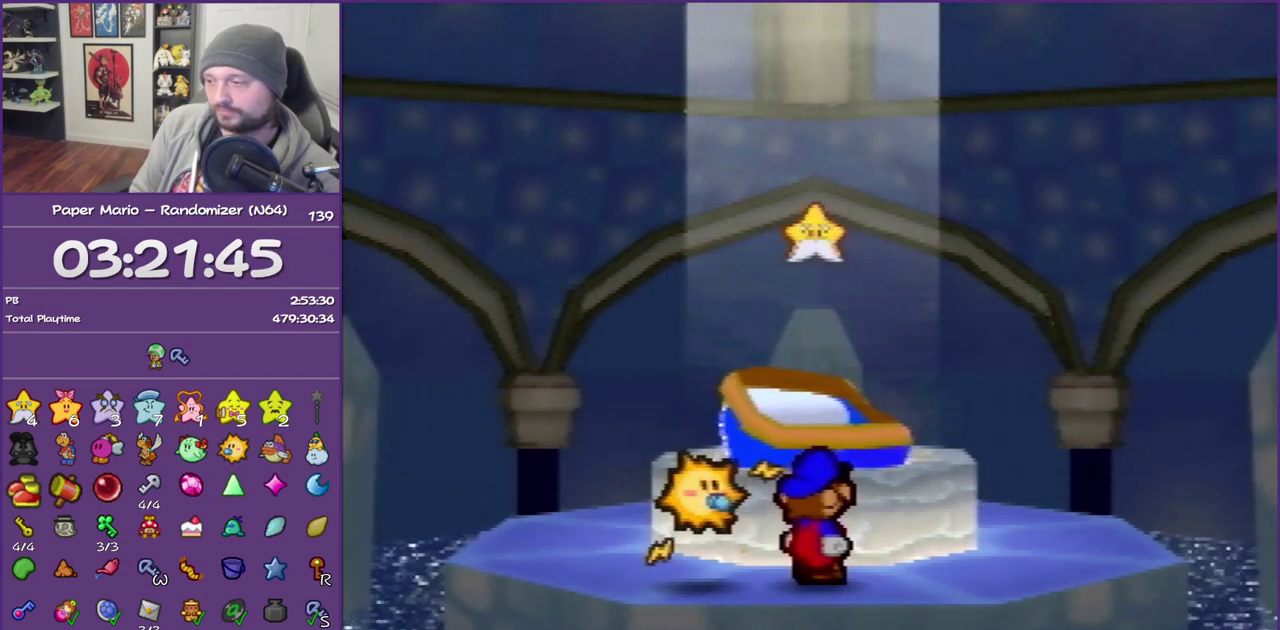
{"buttons": ["B"], "left_stick": "up", "events": []}
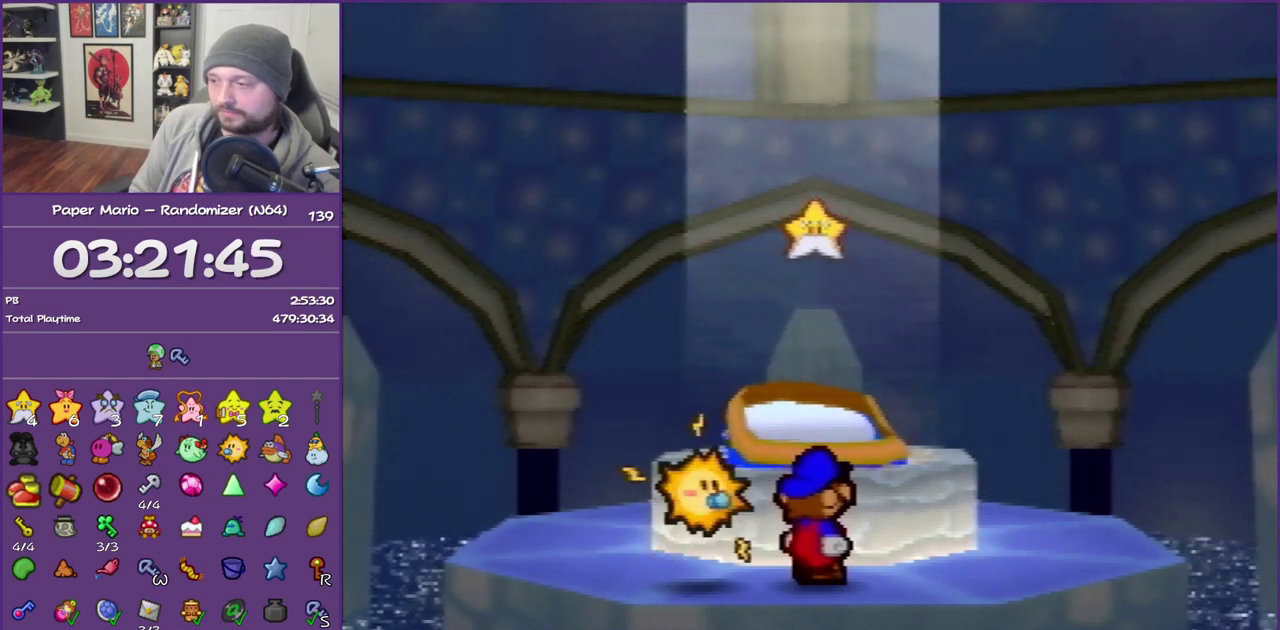
{"buttons": ["B"], "left_stick": "up", "events": []}
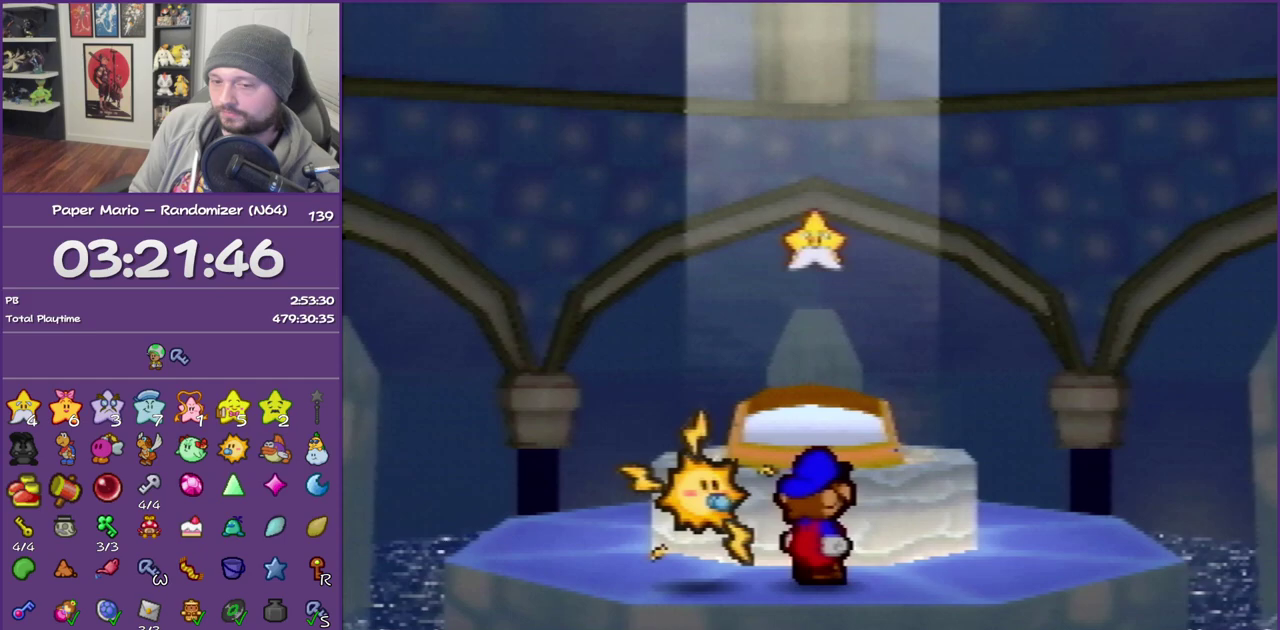
{"buttons": ["B"], "left_stick": "up", "events": []}
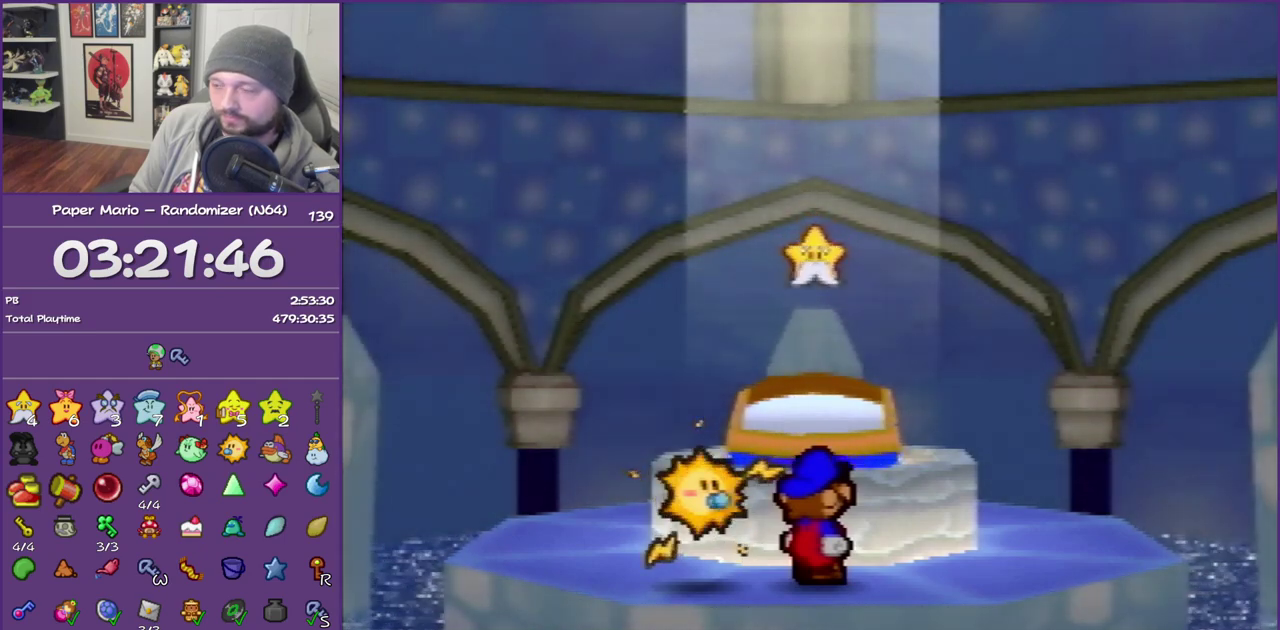
{"buttons": ["B"], "left_stick": "up-right", "events": [[450, "left_stick", "up-right"]]}
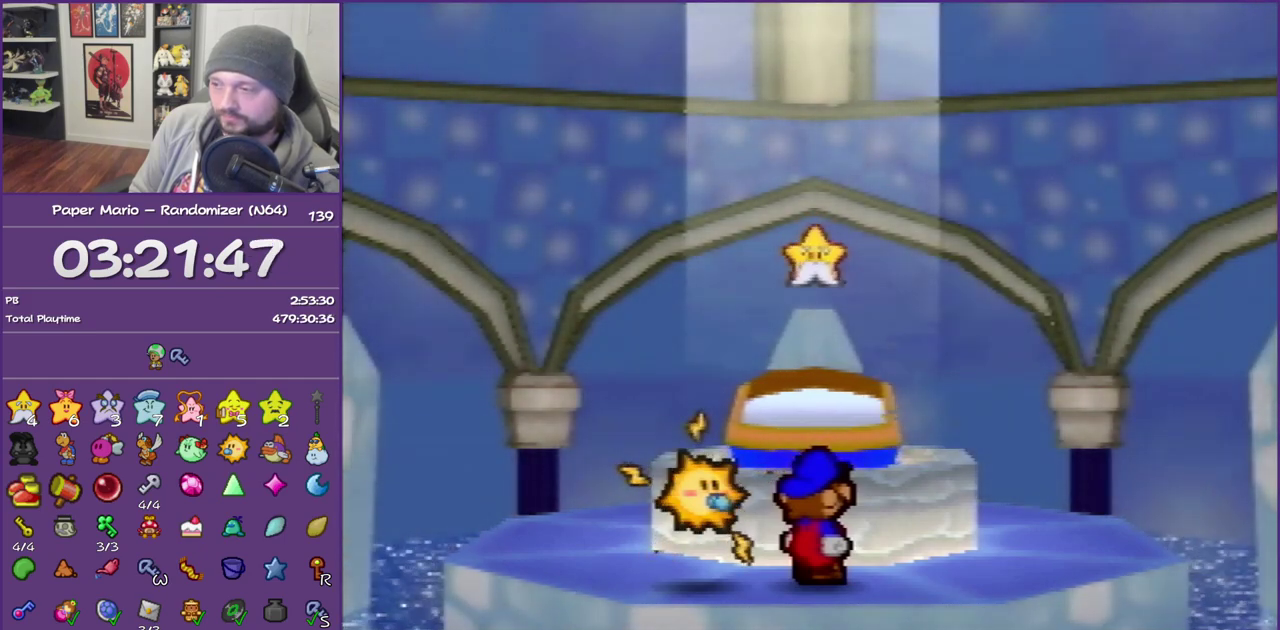
{"buttons": ["B"], "left_stick": "up-right", "events": [[33, "left_stick", "up"], [167, "left_stick", "up-right"]]}
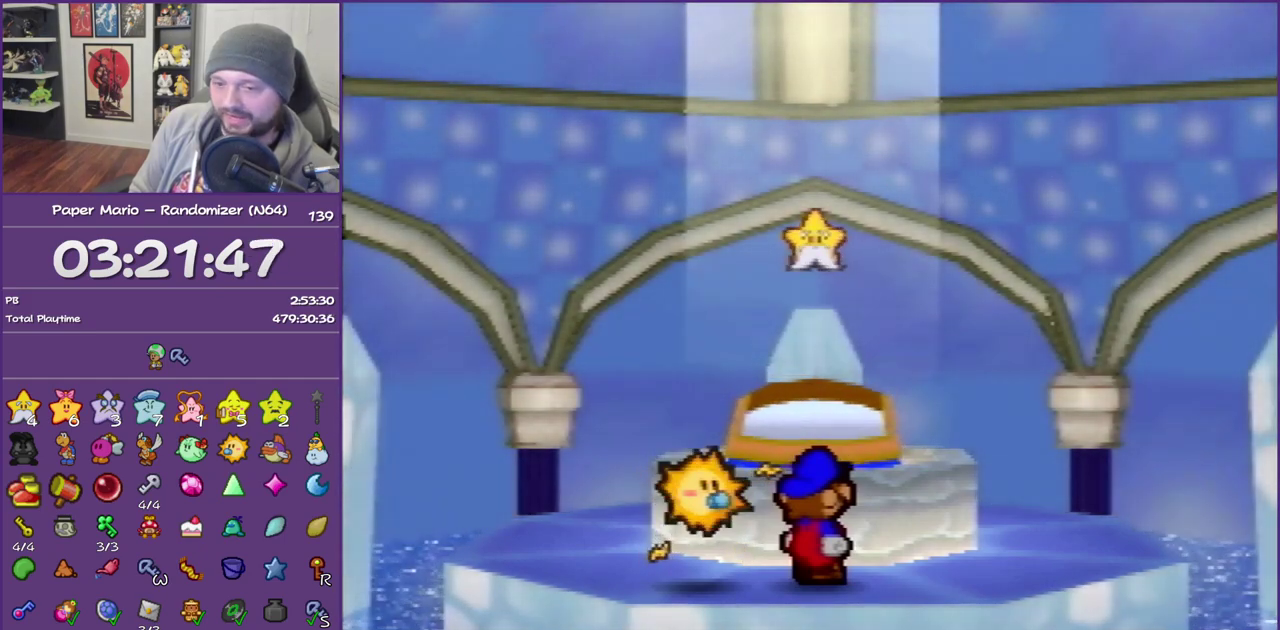
{"buttons": ["B"], "left_stick": "up-right", "events": []}
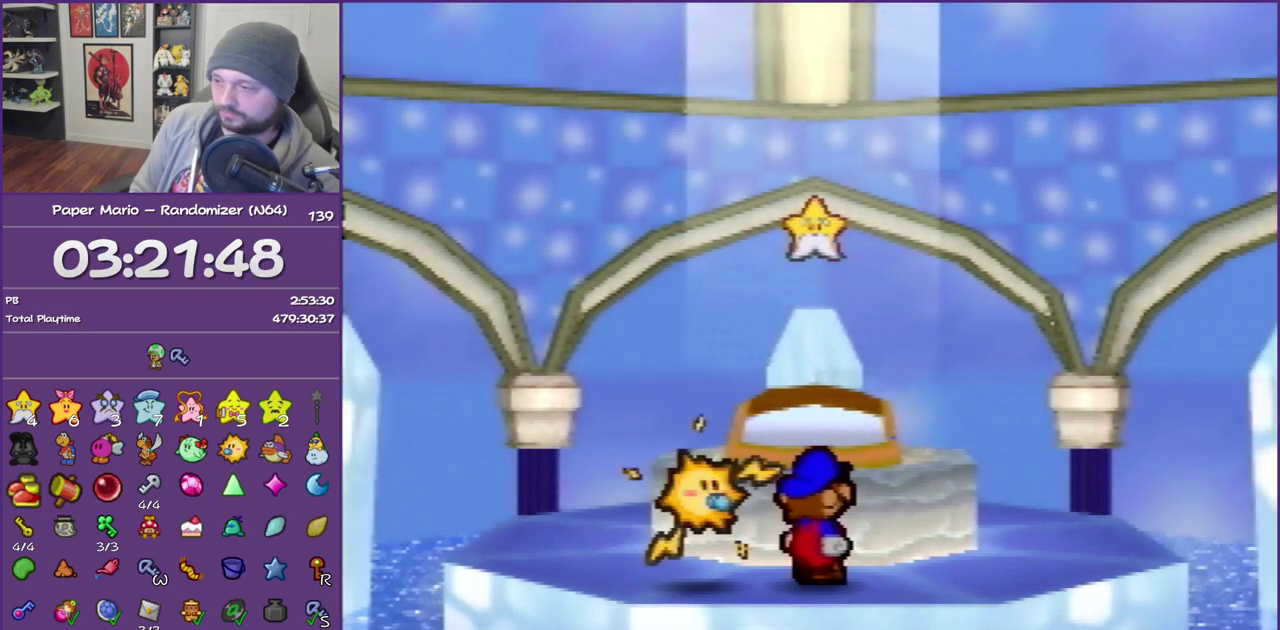
{"buttons": ["B"], "left_stick": "up-right", "events": []}
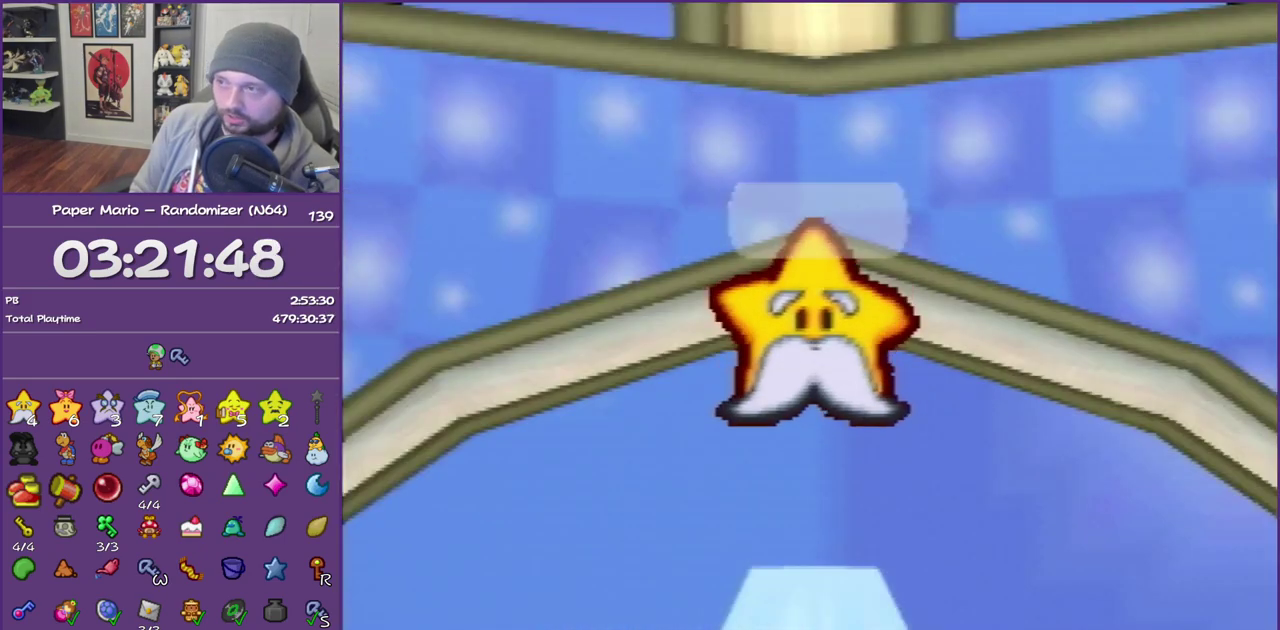
{"buttons": ["B"], "left_stick": "up-right", "events": []}
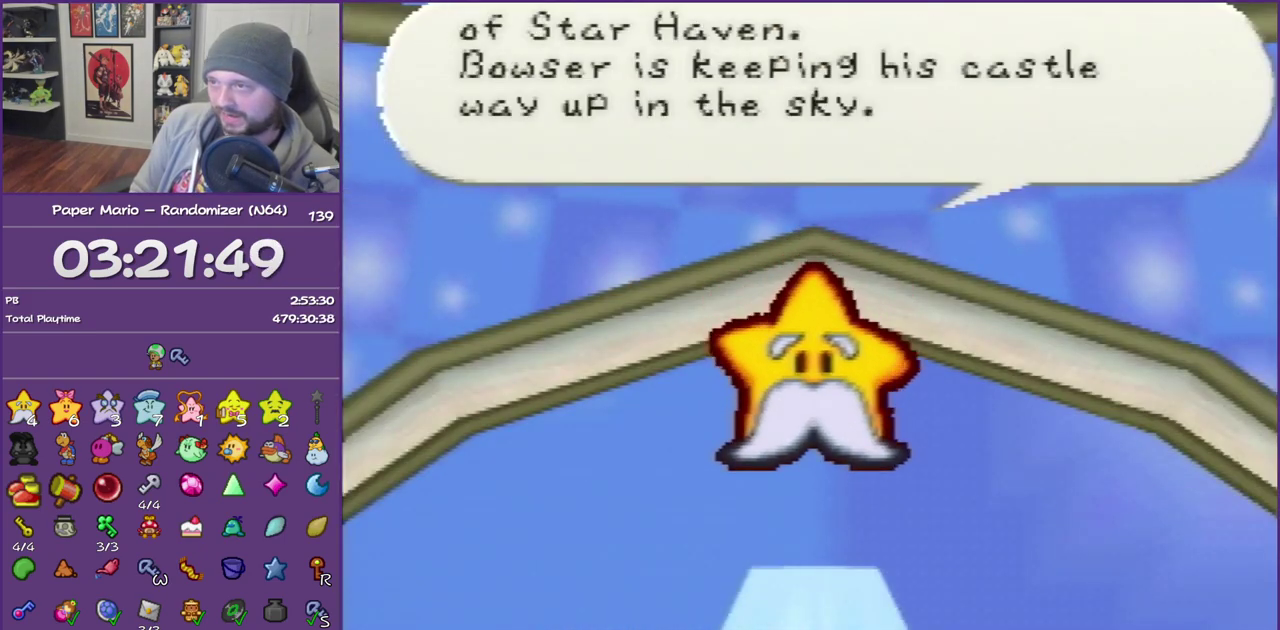
{"buttons": ["B"], "left_stick": "up-right", "events": []}
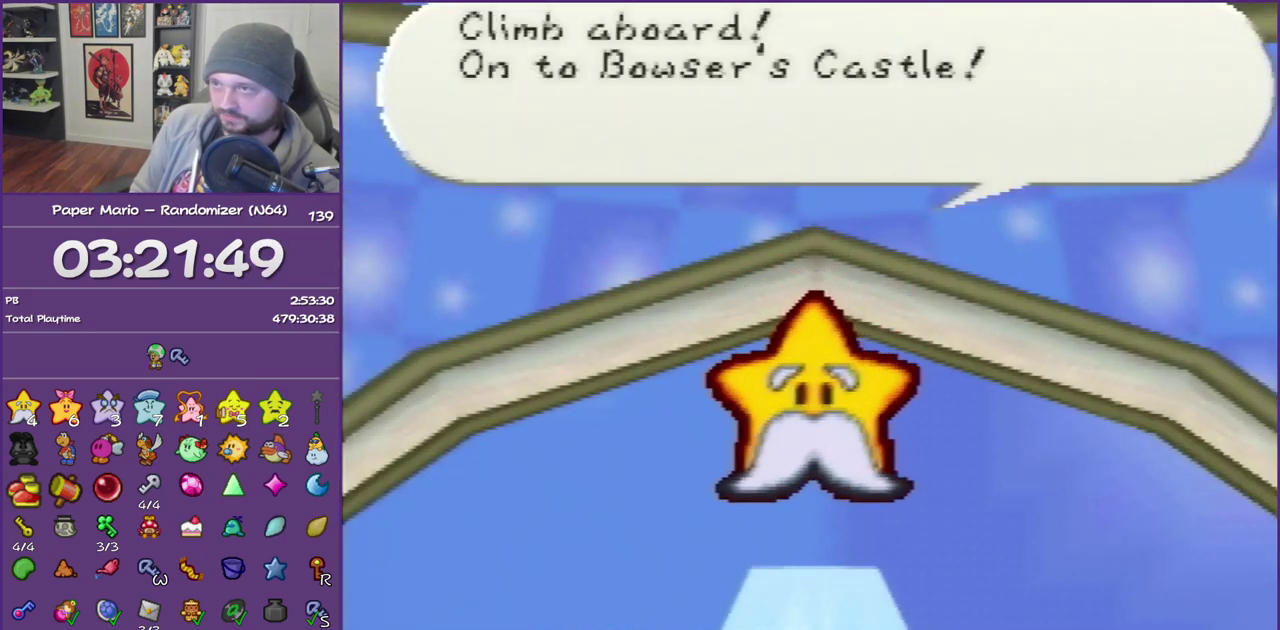
{"buttons": ["B"], "left_stick": "up-right", "events": []}
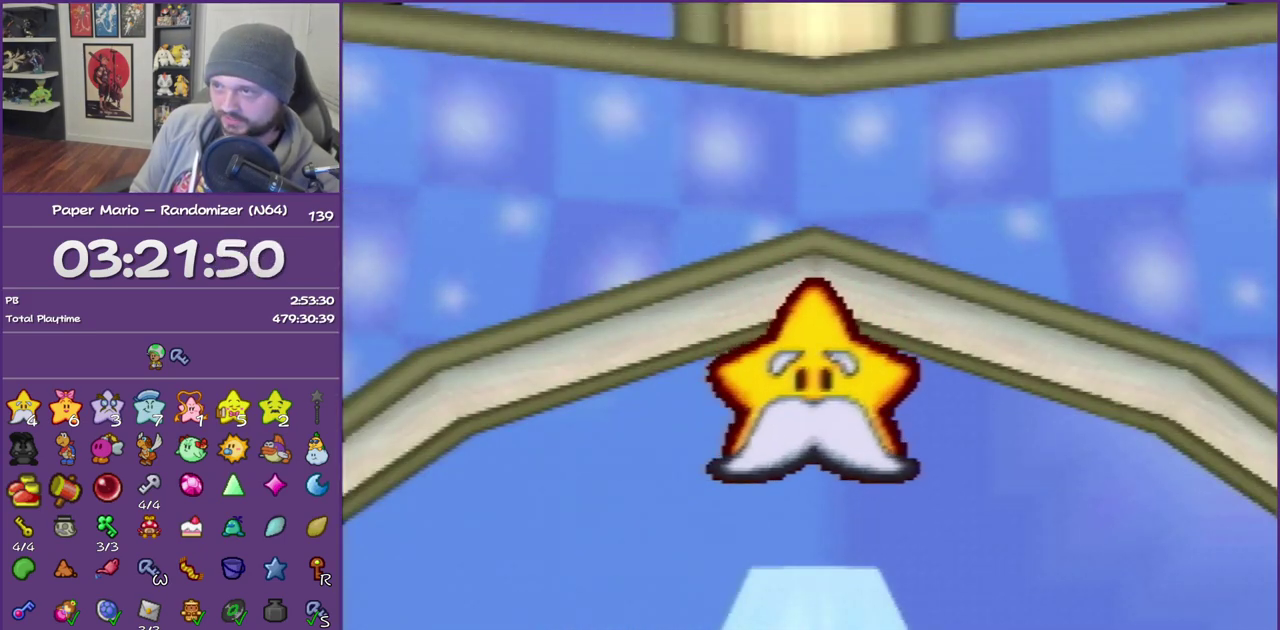
{"buttons": ["B"], "left_stick": "up-right", "events": []}
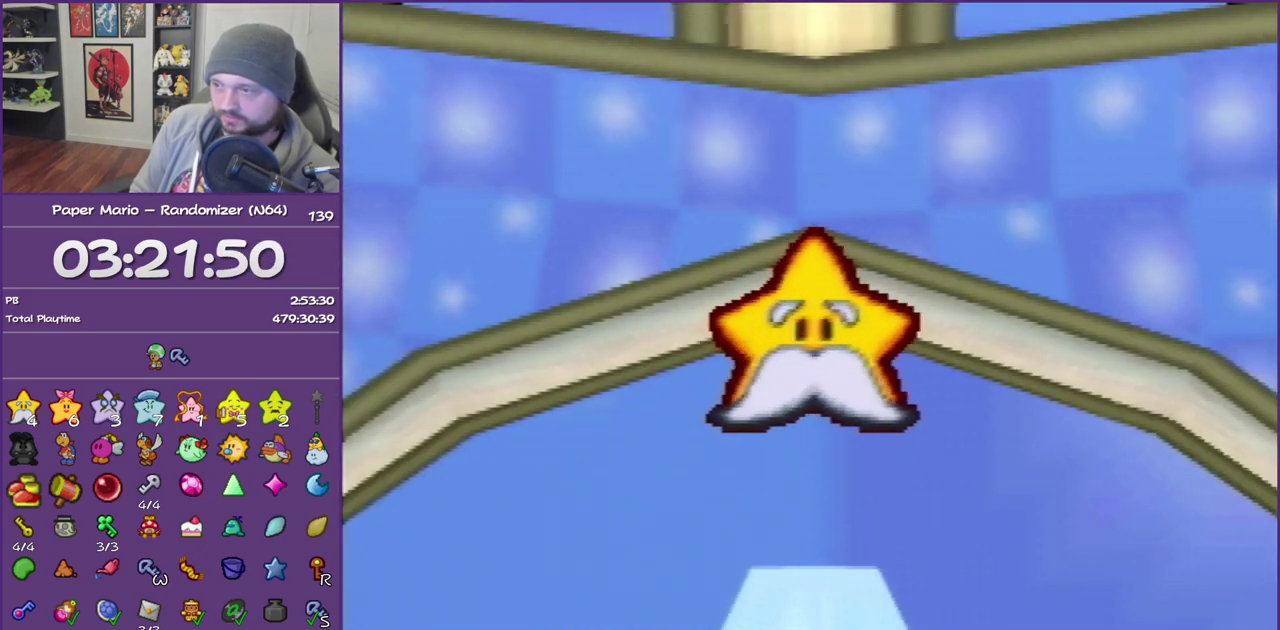
{"buttons": ["B"], "left_stick": "up-right", "events": []}
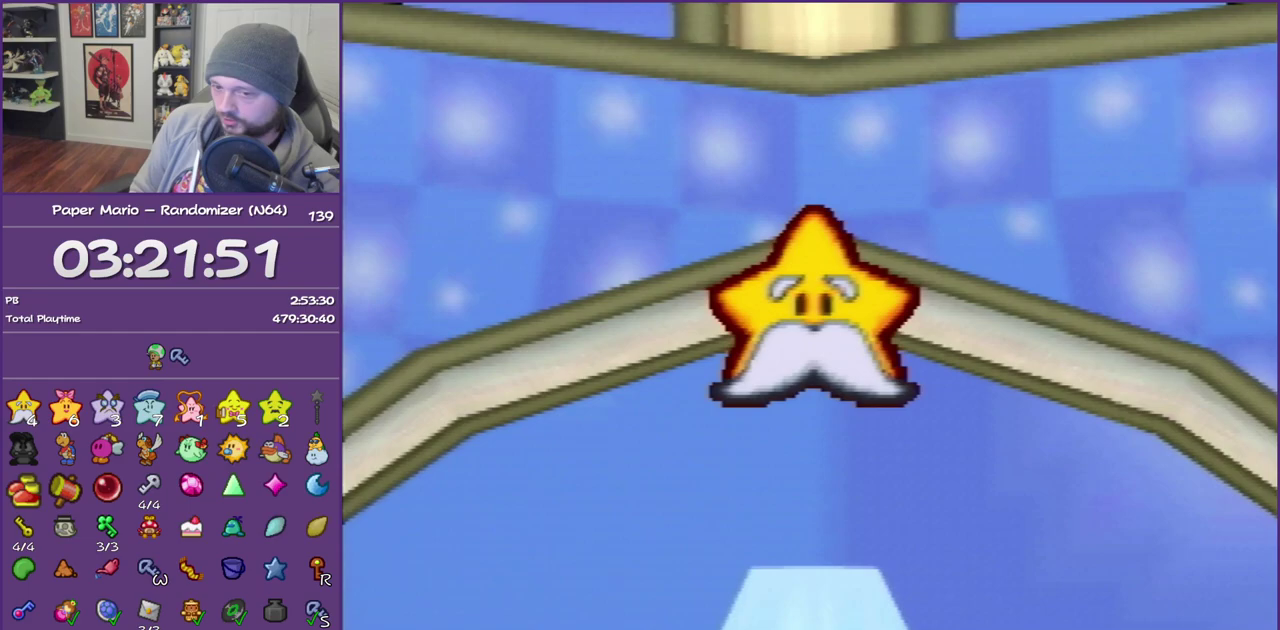
{"buttons": ["B"], "left_stick": "up-right", "events": []}
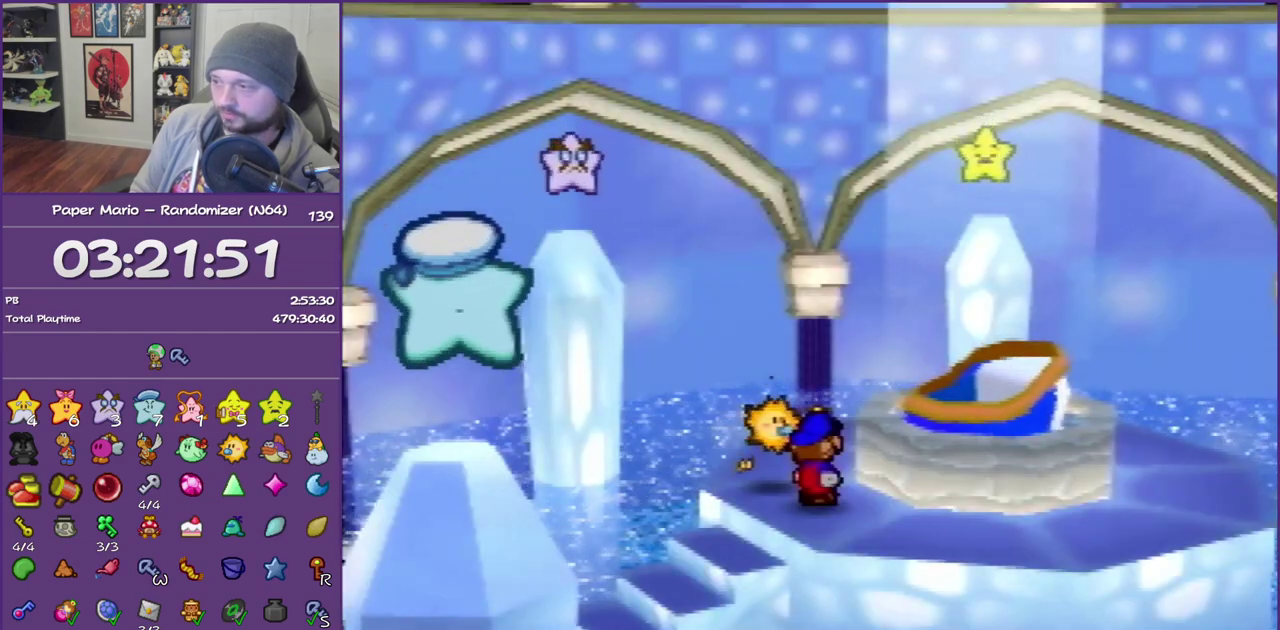
{"buttons": ["B"], "left_stick": "up-right", "events": [[150, "A", "down"], [317, "A", "up"]]}
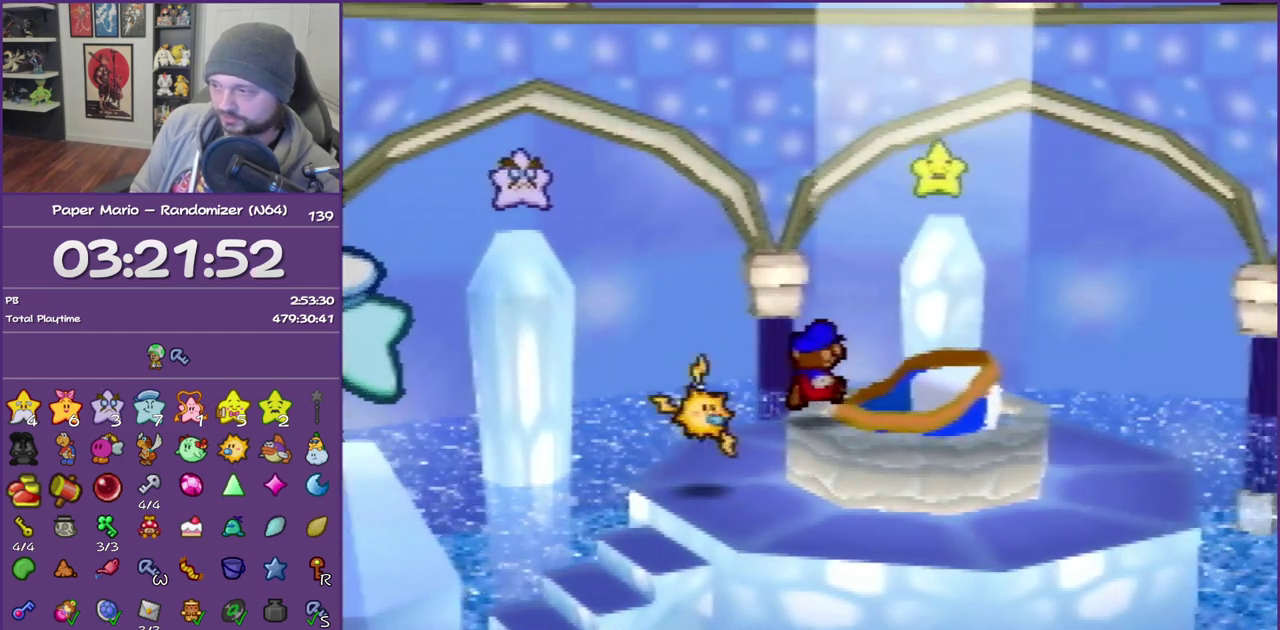
{"buttons": ["B"], "left_stick": "center", "events": [[400, "left_stick", "center"]]}
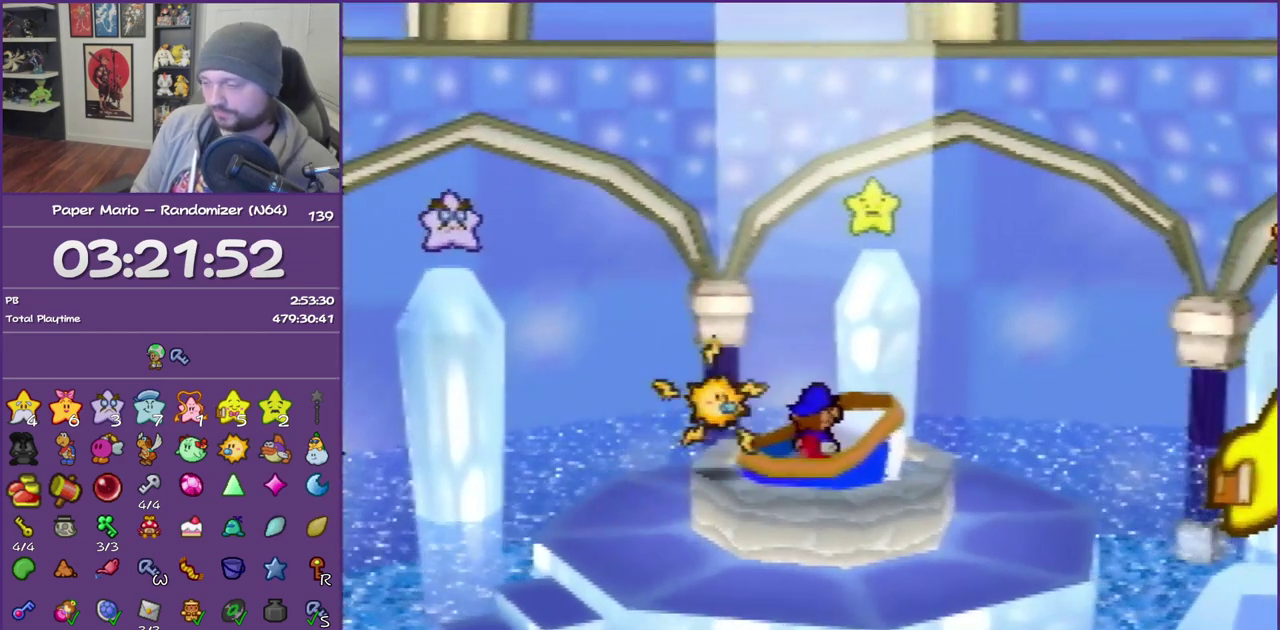
{"buttons": ["B"], "left_stick": "center", "events": []}
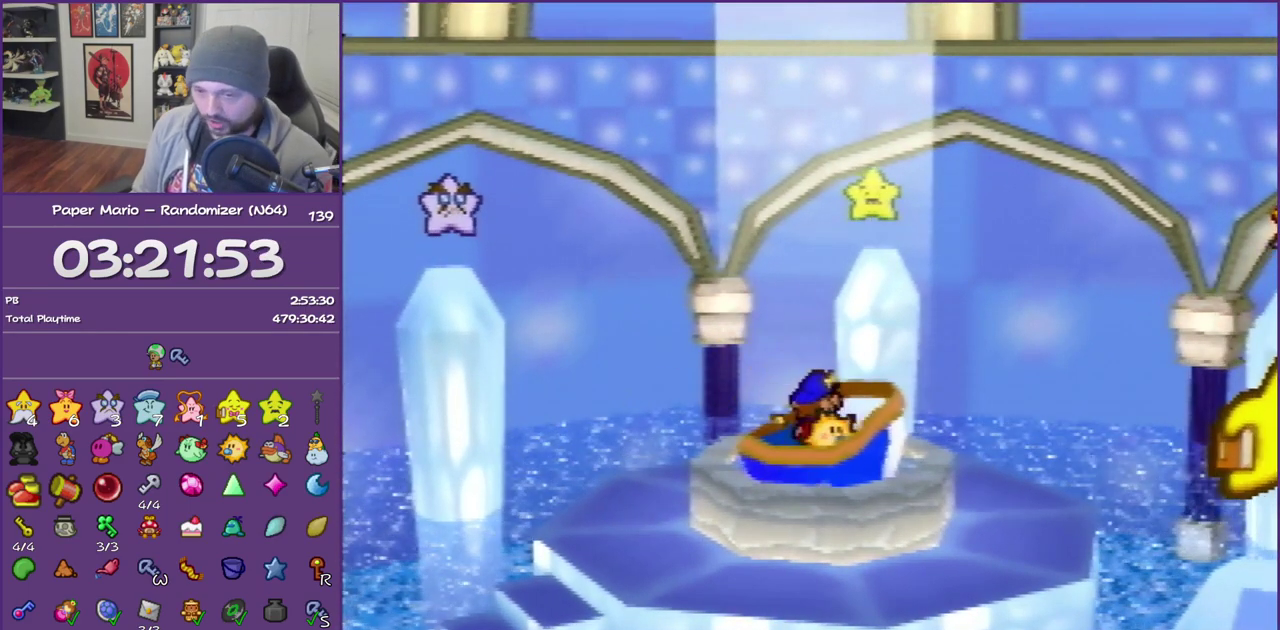
{"buttons": ["B"], "left_stick": "center", "events": []}
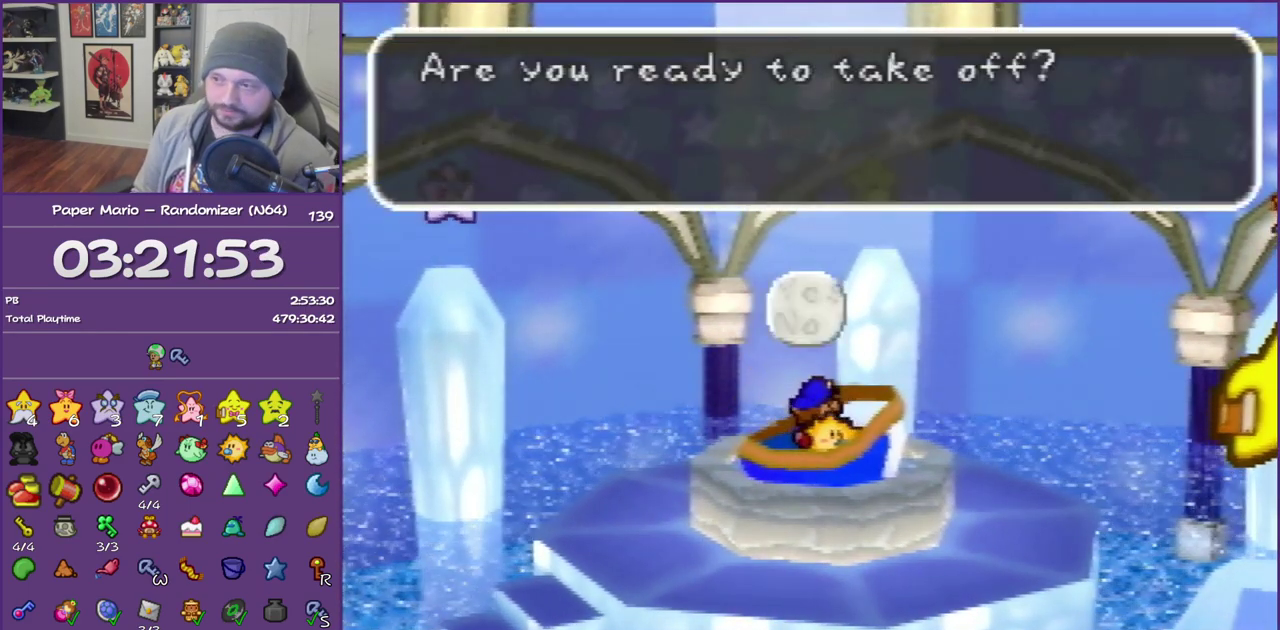
{"buttons": ["A", "B"], "left_stick": "center", "events": [[367, "A", "down"]]}
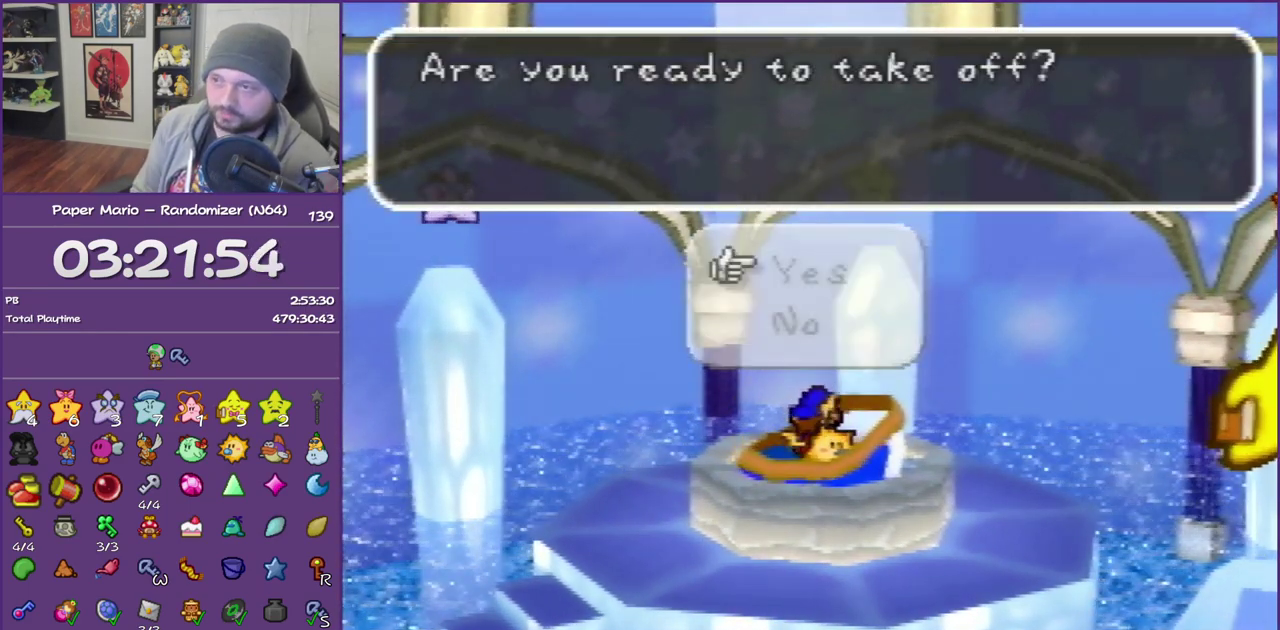
{"buttons": ["B"], "left_stick": "center", "events": [[17, "A", "up"]]}
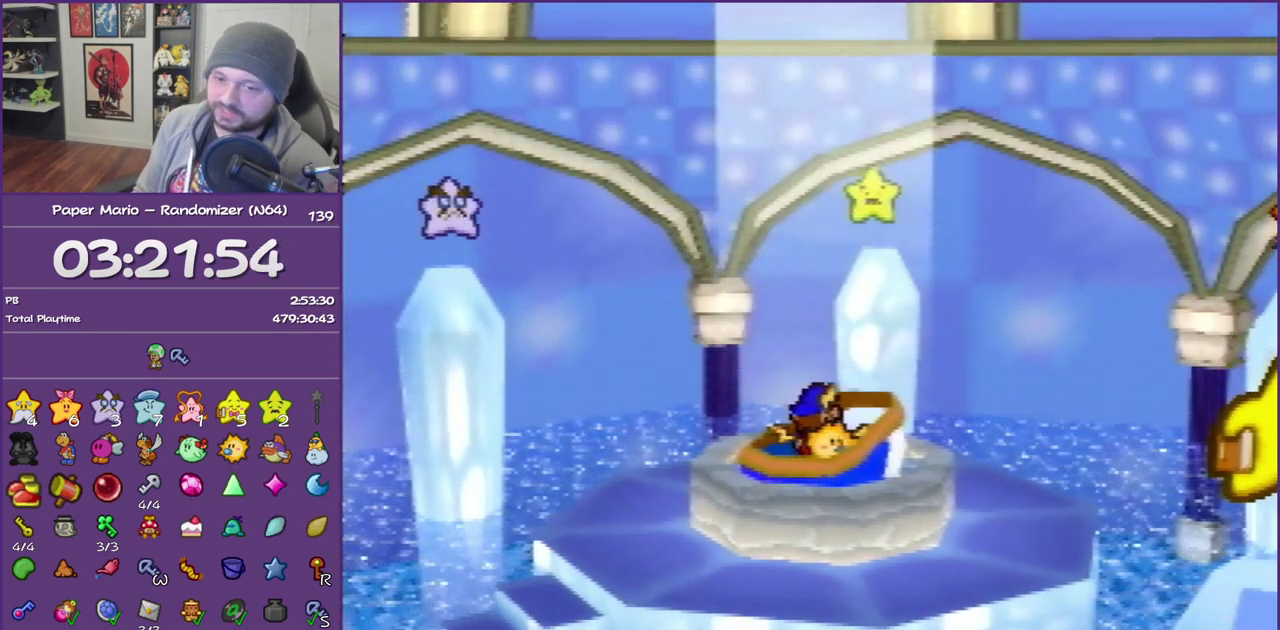
{"buttons": ["B"], "left_stick": "center", "events": []}
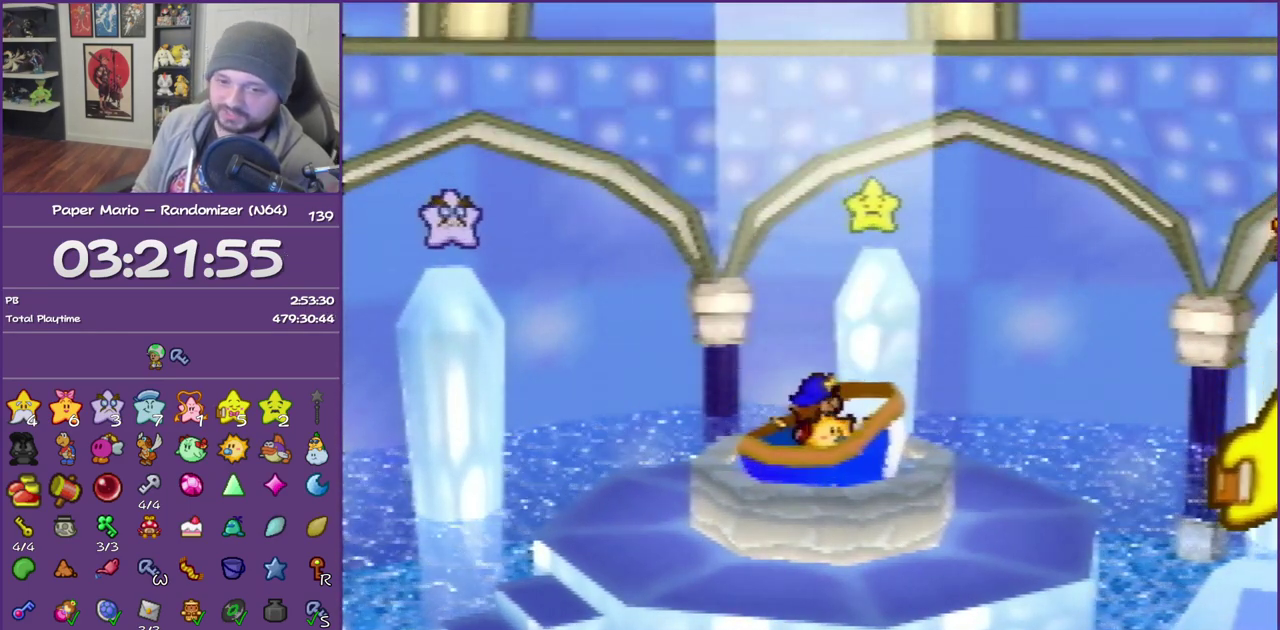
{"buttons": ["B"], "left_stick": "center", "events": []}